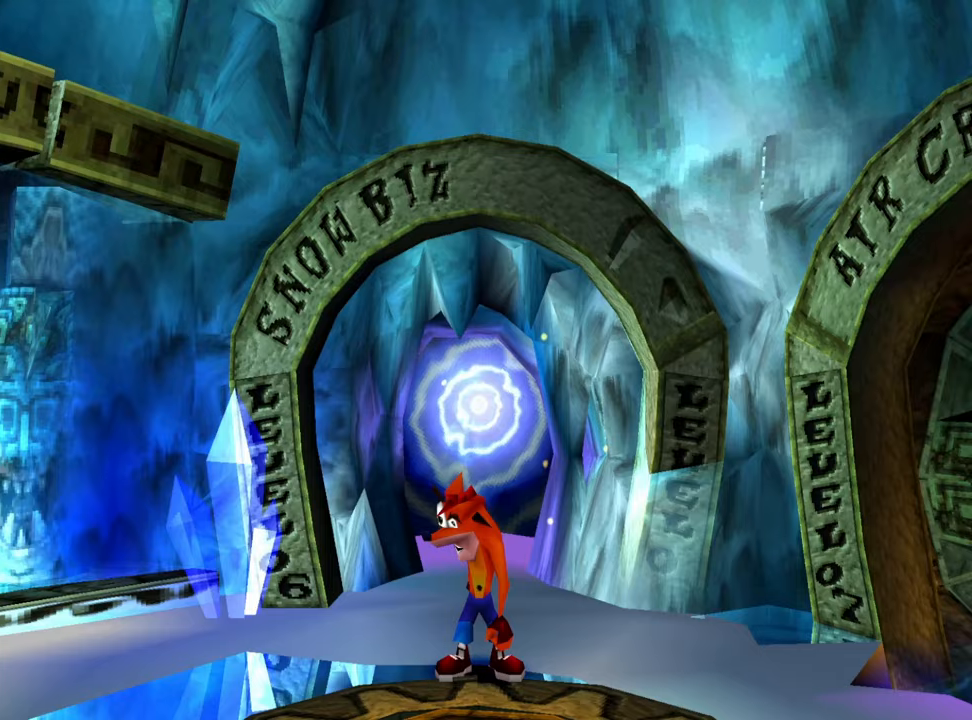
Gameplay with a controller (PlayStation layout); each line is a JSON object with the inputs held at the frame after it. "events" lists button and stick changes between this image and that frame as [ms after this image, input, new state], when the widget could be followed in between. Not read: HOME left_stick right_stick.
{"buttons": [], "events": []}
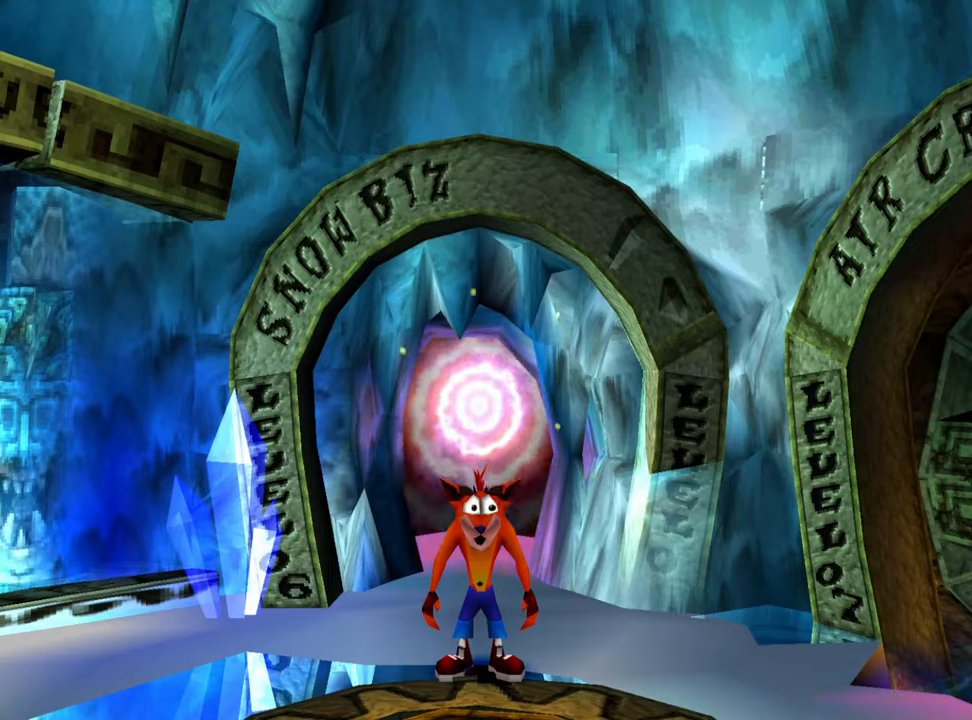
{"buttons": [], "events": []}
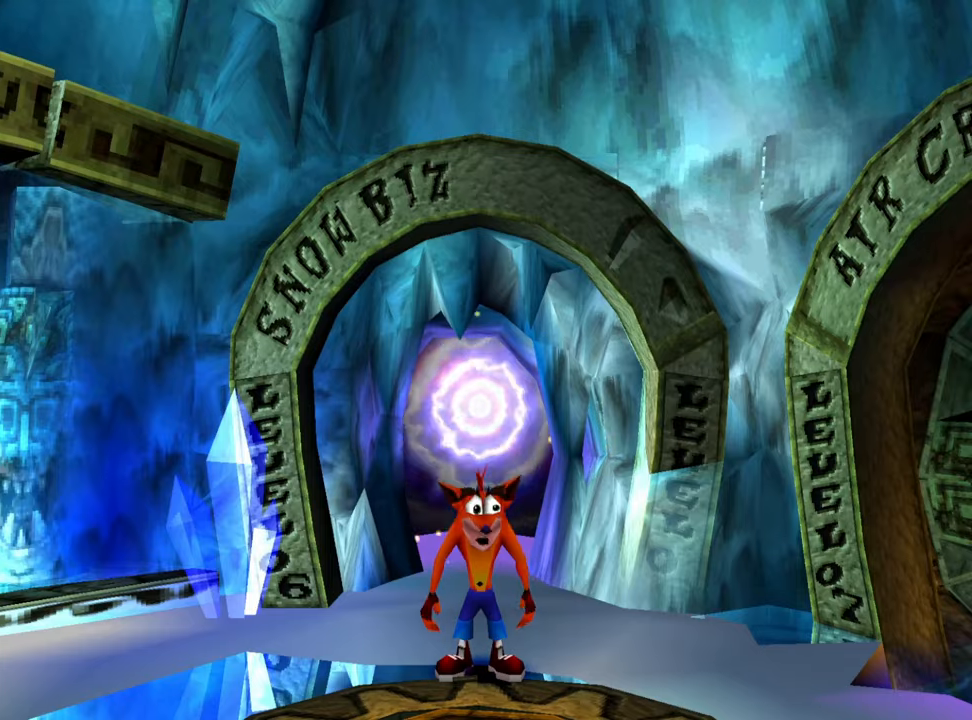
{"buttons": [], "events": []}
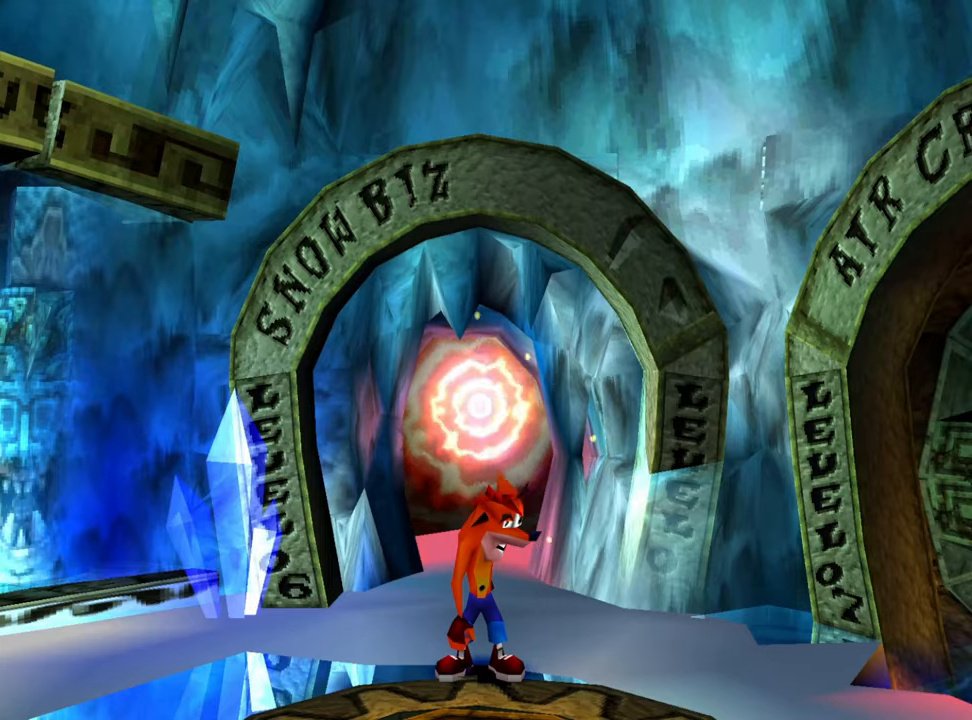
{"buttons": [], "events": []}
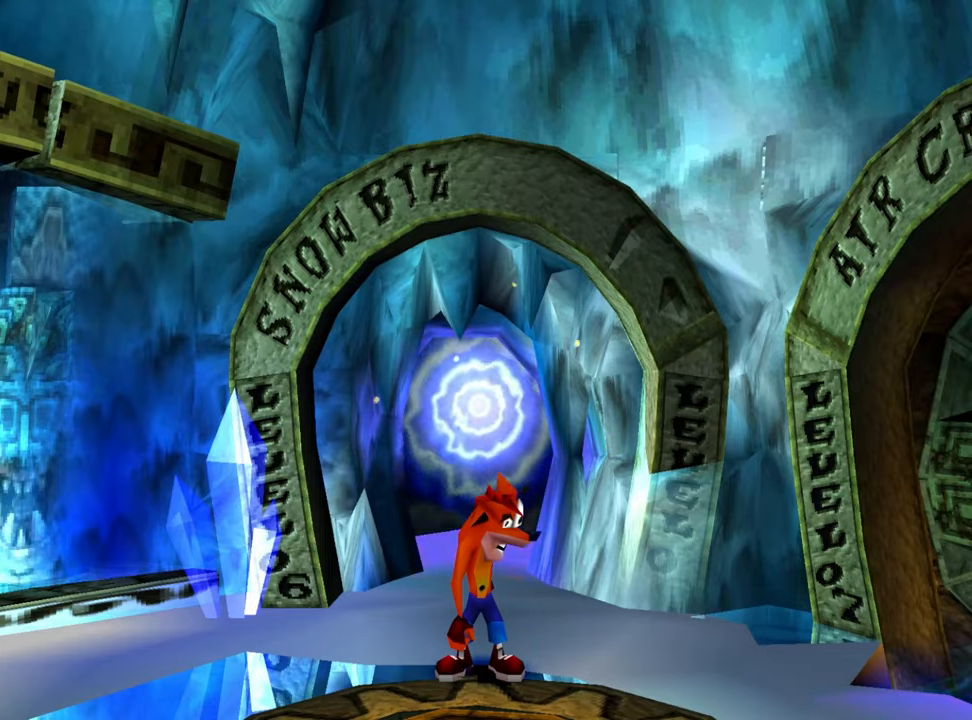
{"buttons": [], "events": []}
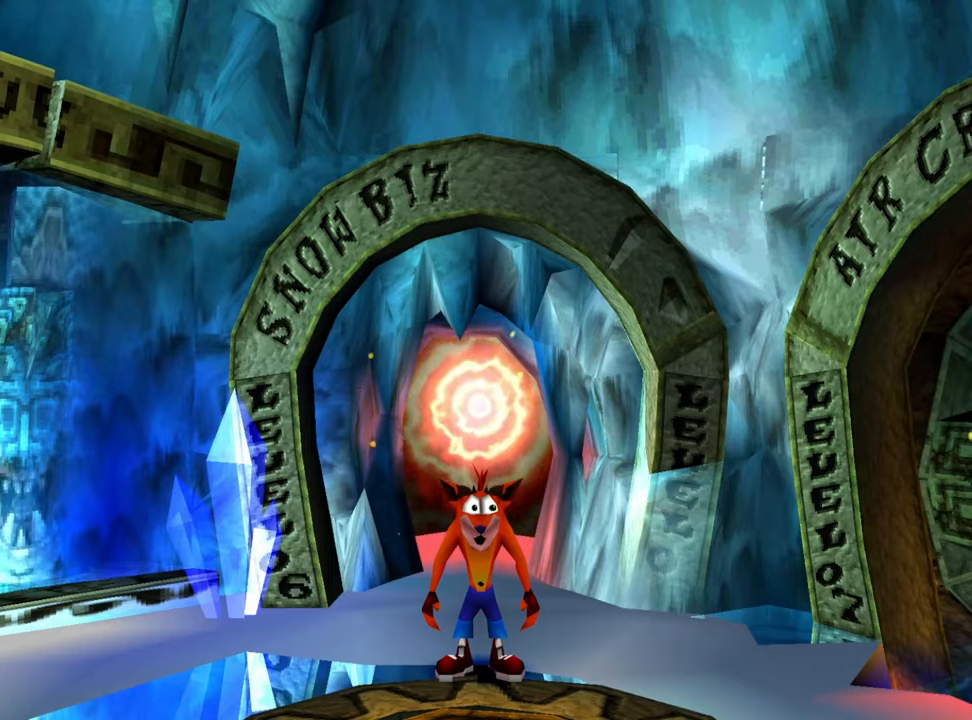
{"buttons": [], "events": []}
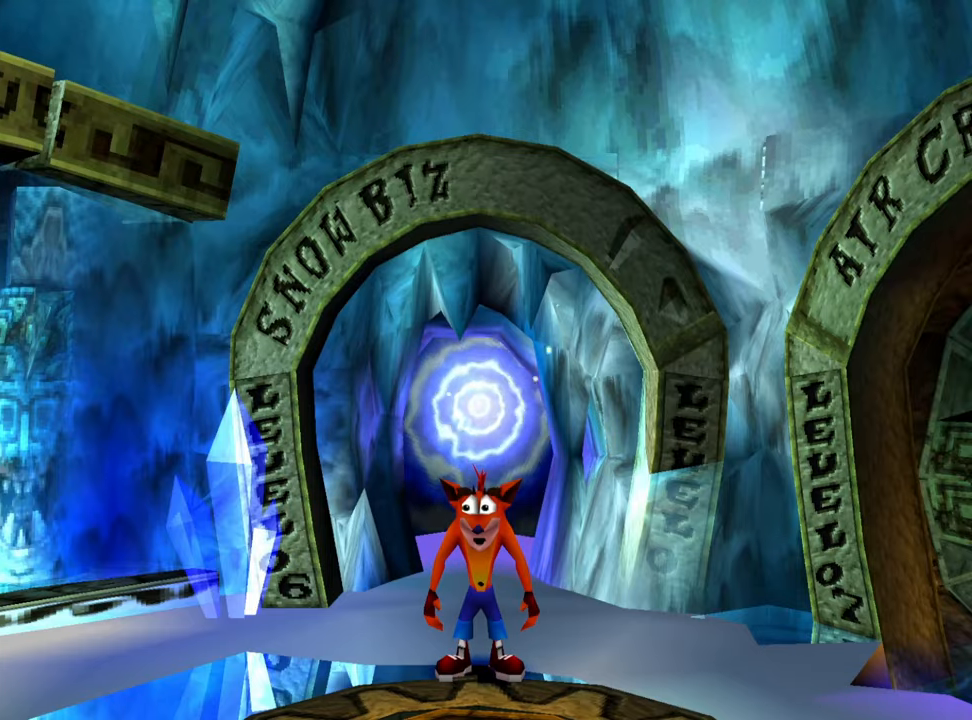
{"buttons": ["DPAD_UP"], "events": [[200, "DPAD_UP", "down"]]}
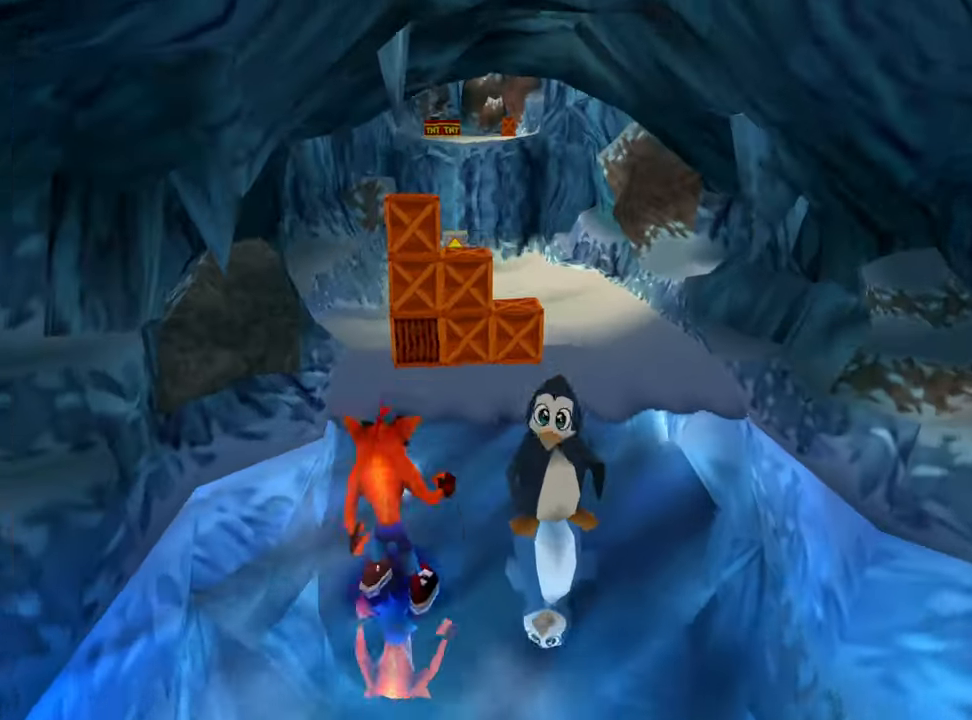
{"buttons": ["DPAD_UP"], "events": [[33, "SQUARE", "down"], [233, "SQUARE", "up"]]}
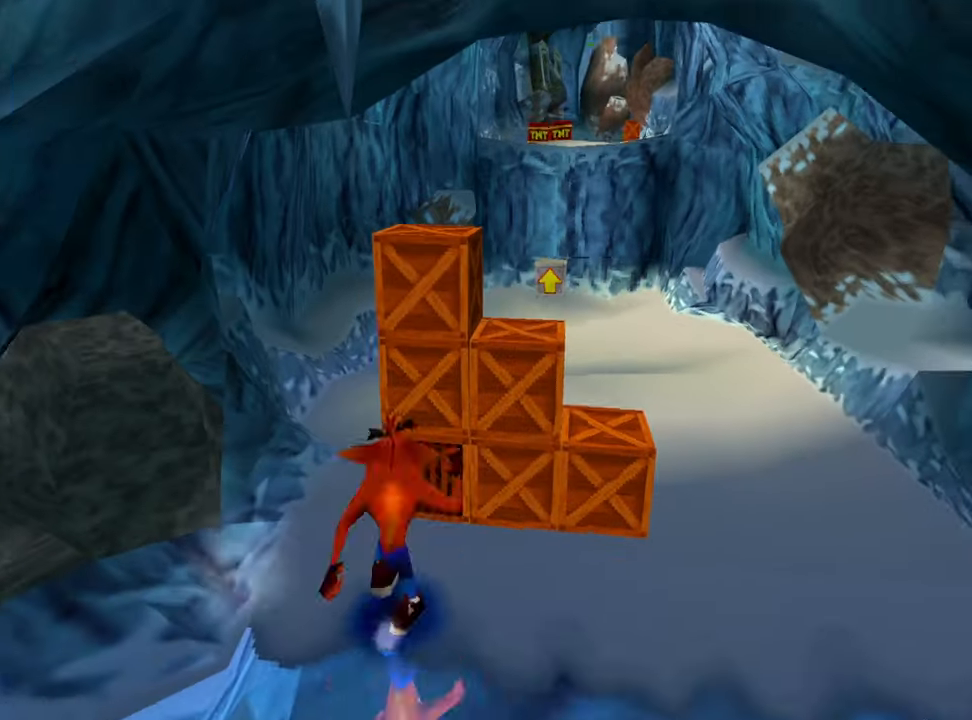
{"buttons": ["CROSS", "DPAD_UP"], "events": [[67, "DPAD_UP", "up"], [300, "CROSS", "down"], [367, "DPAD_UP", "down"]]}
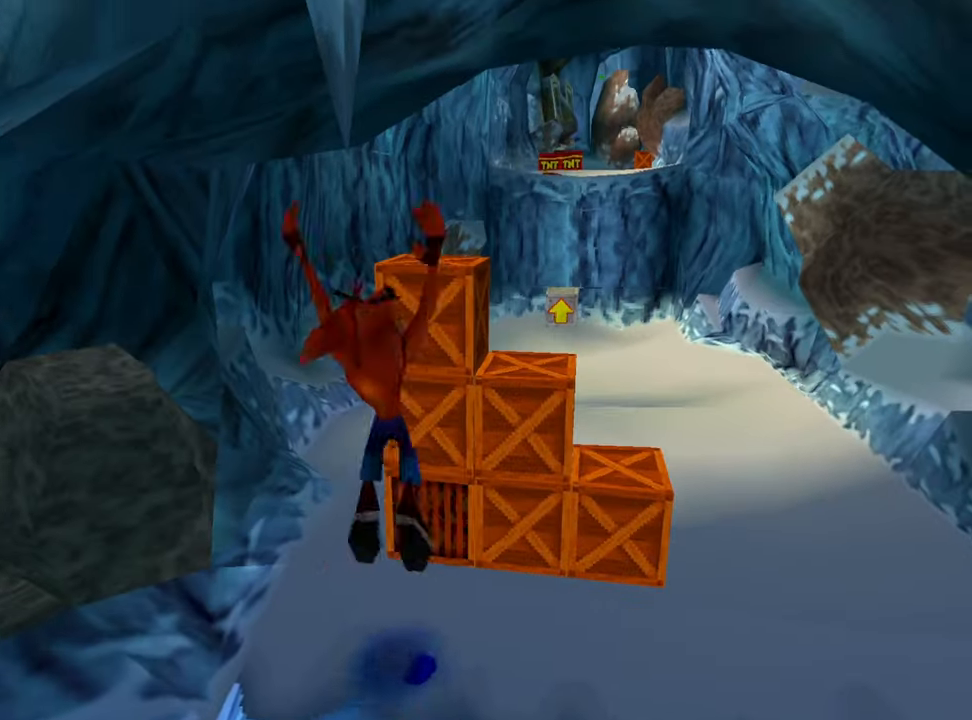
{"buttons": ["CROSS"], "events": [[67, "DPAD_RIGHT", "down"], [300, "DPAD_RIGHT", "up"], [467, "DPAD_UP", "up"]]}
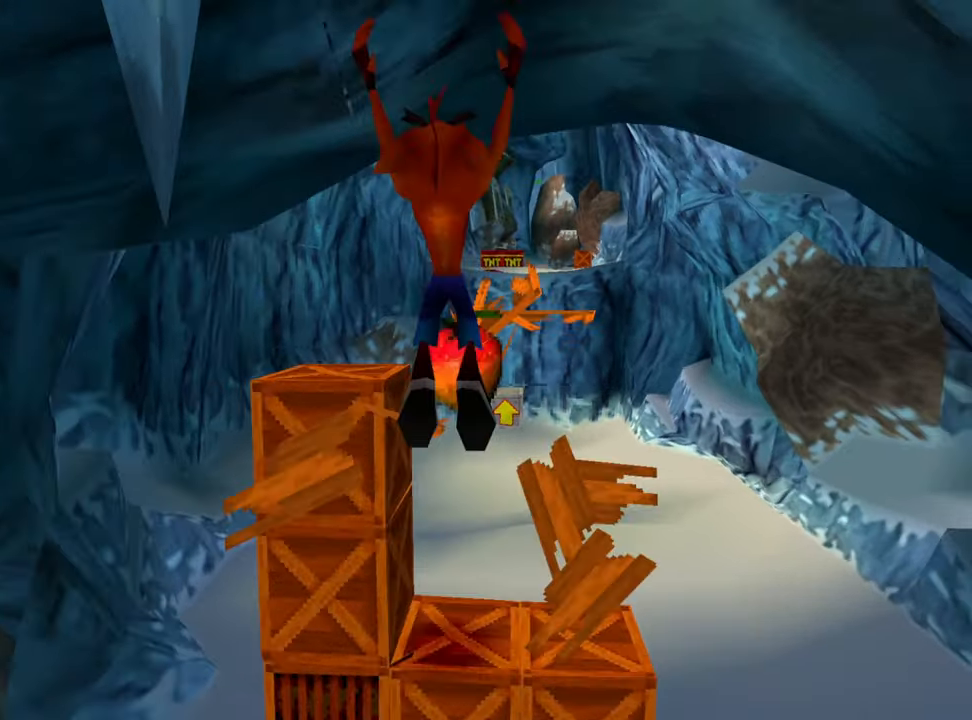
{"buttons": ["CROSS", "DPAD_LEFT"], "events": [[400, "DPAD_LEFT", "down"]]}
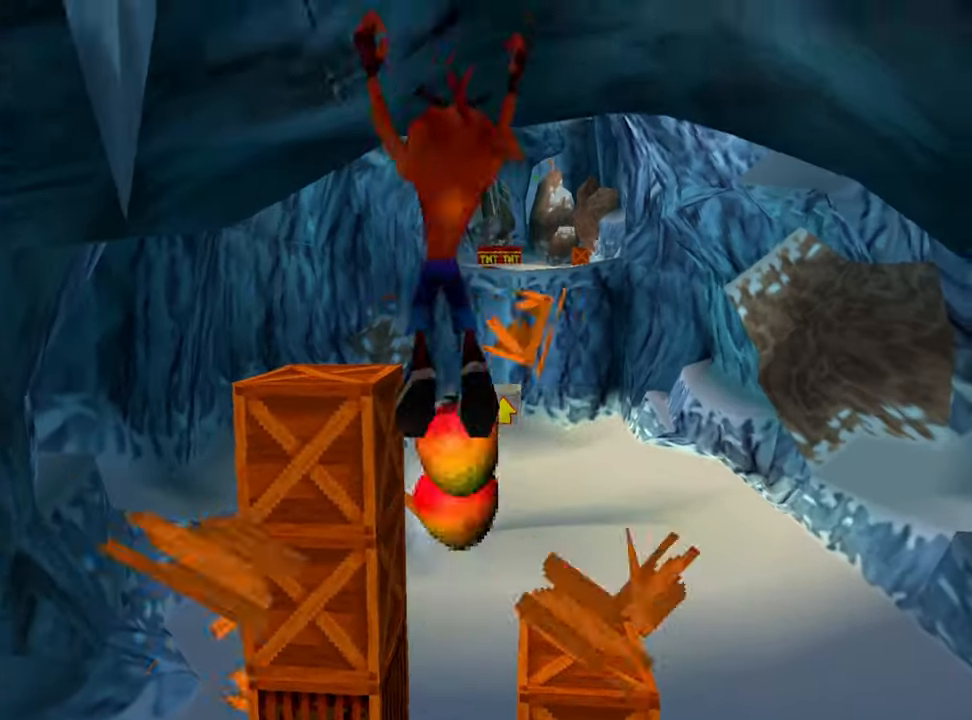
{"buttons": [], "events": [[267, "DPAD_LEFT", "up"], [367, "CROSS", "up"]]}
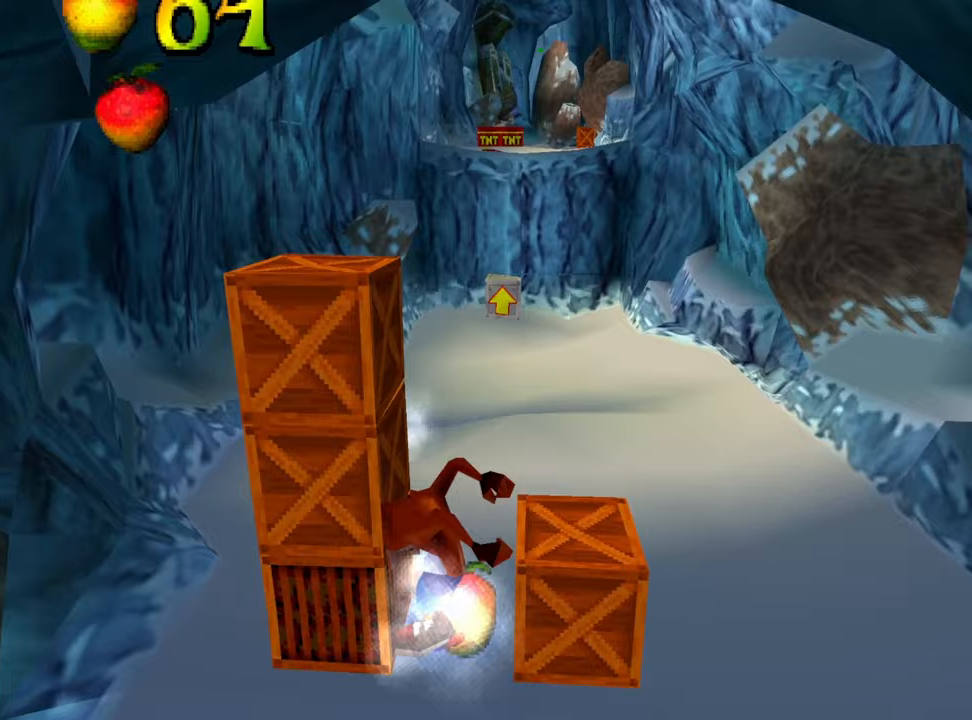
{"buttons": [], "events": [[33, "CROSS", "down"], [300, "SQUARE", "down"], [400, "CROSS", "up"], [467, "SQUARE", "up"]]}
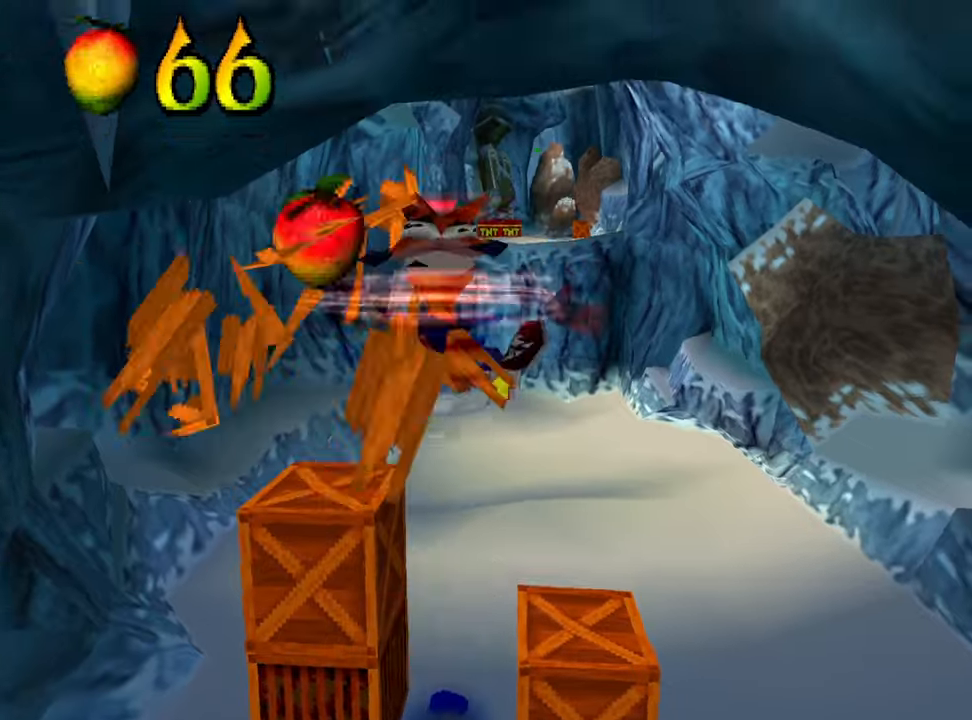
{"buttons": ["CROSS", "DPAD_LEFT"], "events": [[367, "CROSS", "down"], [433, "DPAD_LEFT", "down"]]}
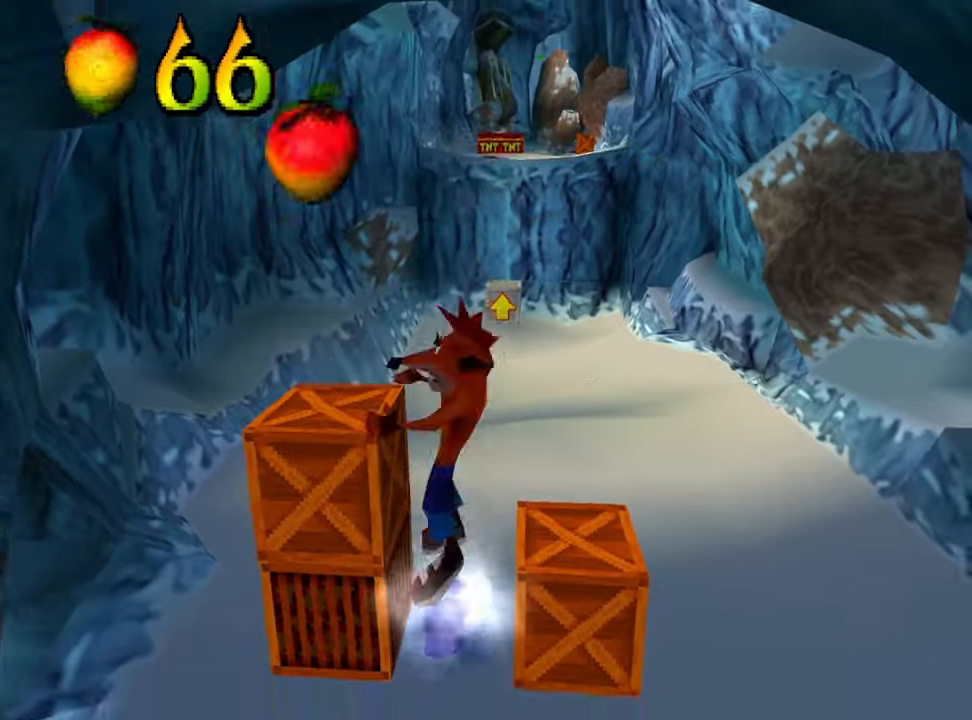
{"buttons": [], "events": [[267, "CROSS", "up"], [267, "DPAD_LEFT", "up"]]}
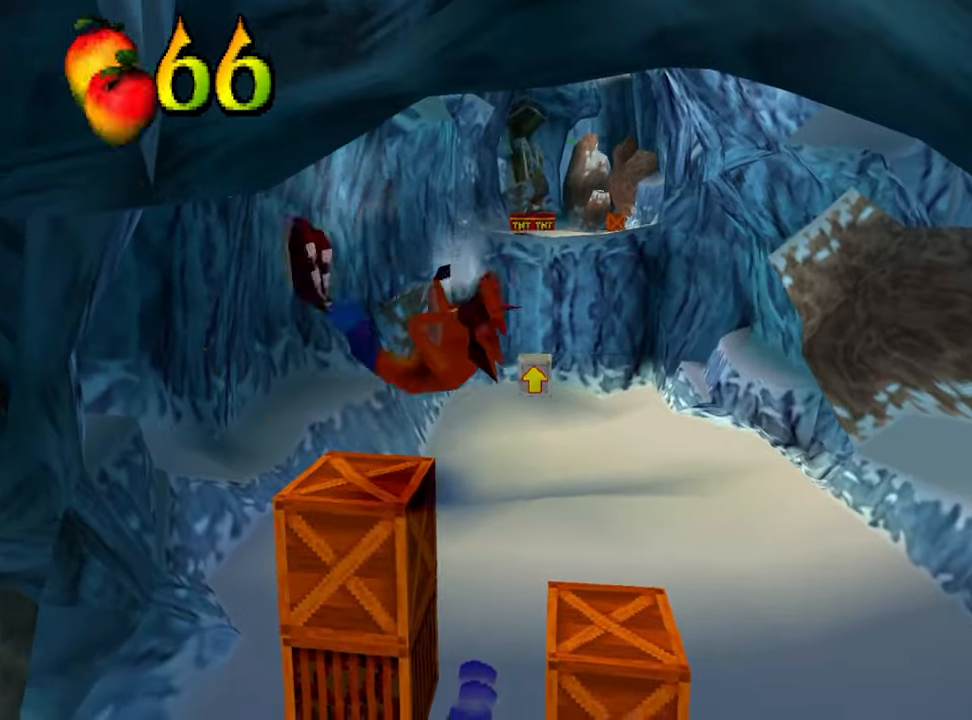
{"buttons": ["DPAD_LEFT"], "events": [[500, "DPAD_LEFT", "down"]]}
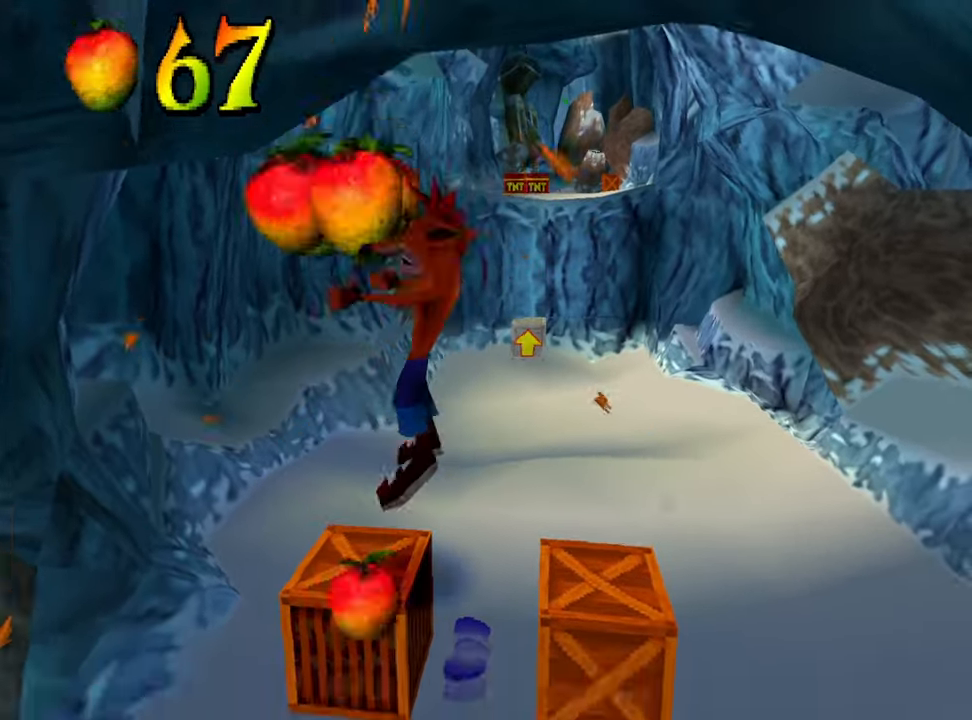
{"buttons": [], "events": [[267, "DPAD_LEFT", "up"]]}
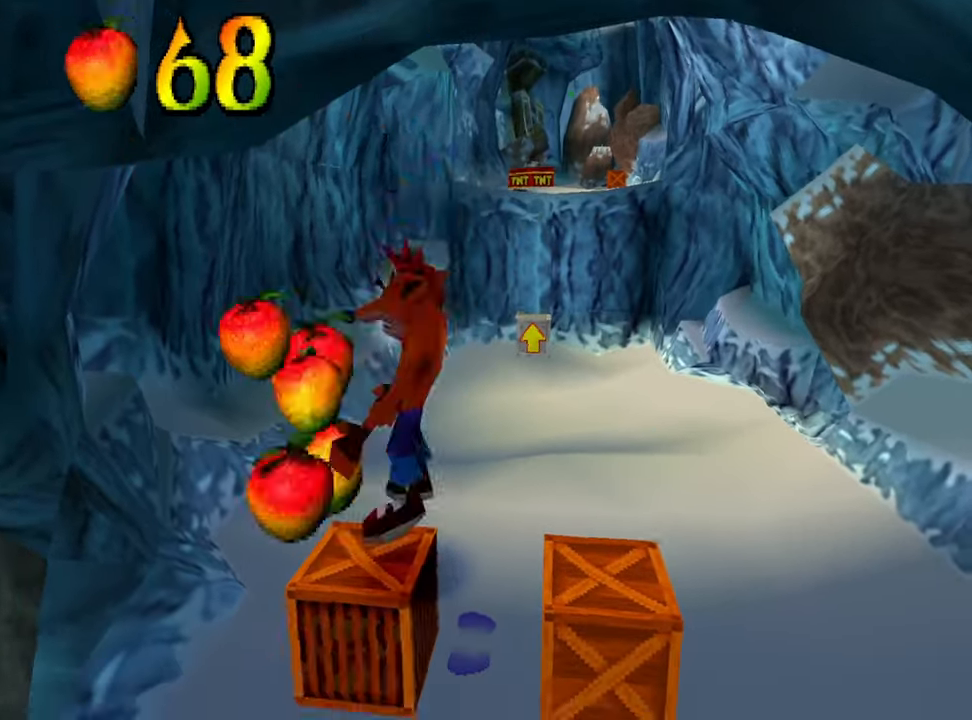
{"buttons": ["DPAD_LEFT"], "events": [[100, "DPAD_LEFT", "down"], [233, "DPAD_LEFT", "up"], [433, "DPAD_LEFT", "down"]]}
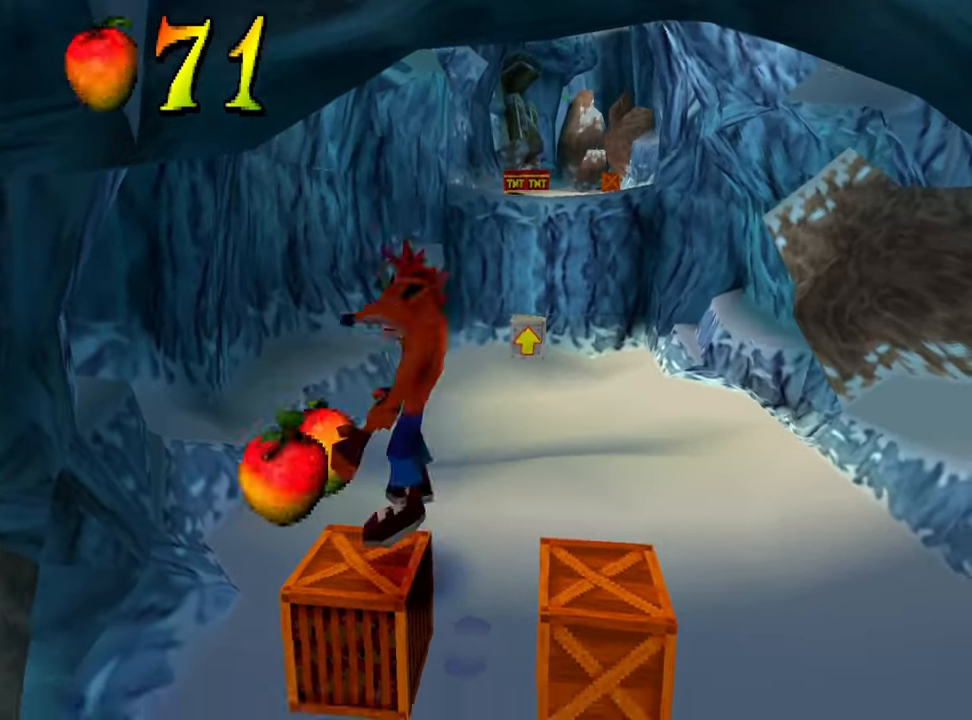
{"buttons": [], "events": [[33, "DPAD_LEFT", "up"], [33, "DPAD_RIGHT", "down"], [67, "DPAD_RIGHT", "up"]]}
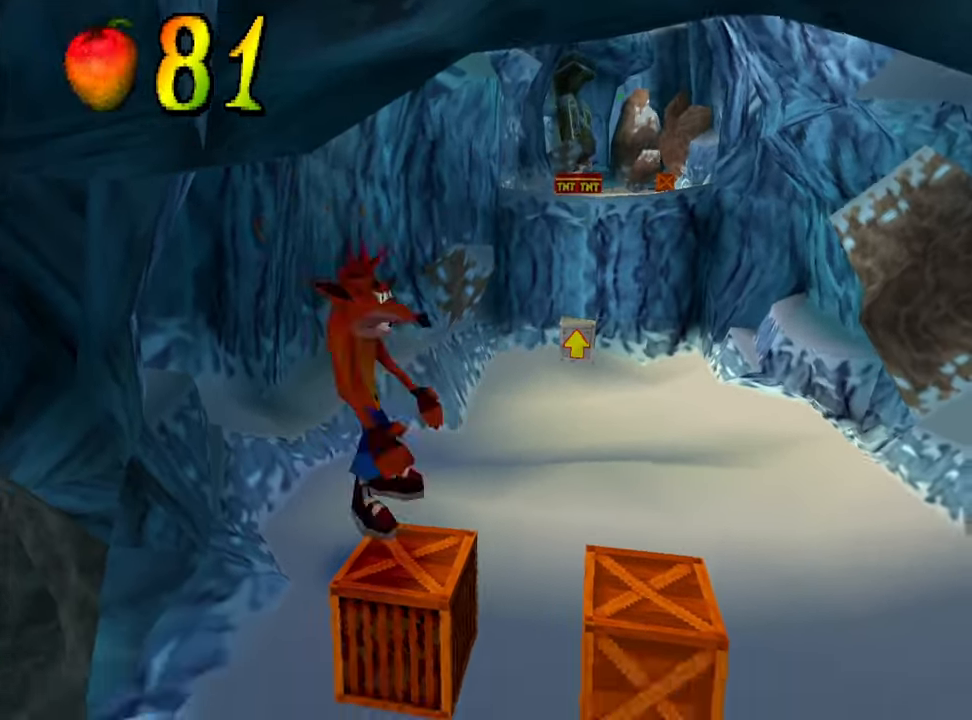
{"buttons": [], "events": []}
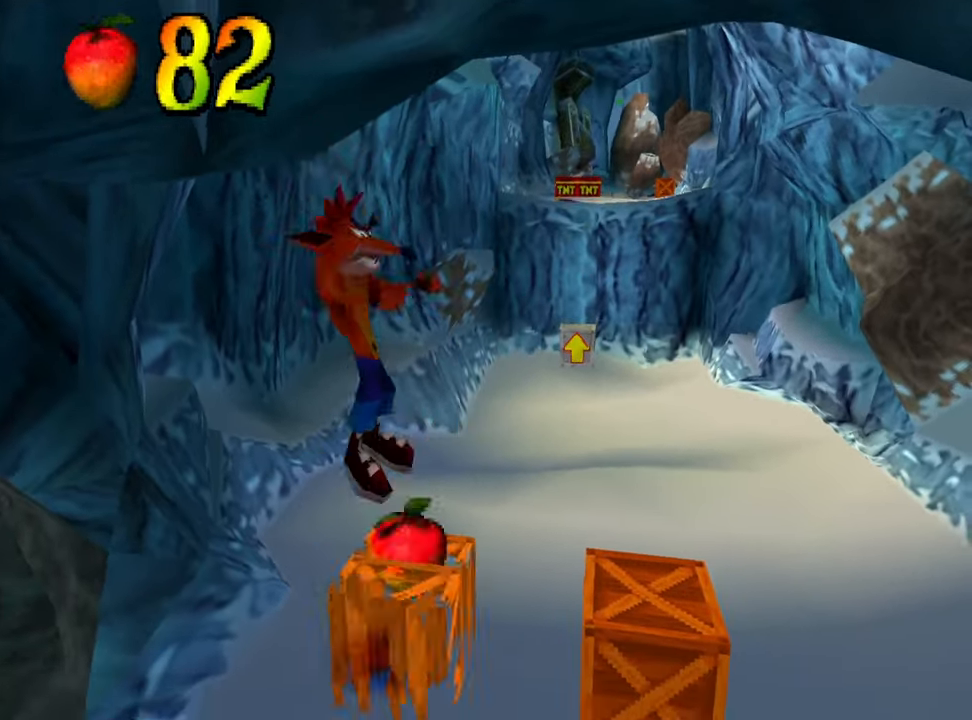
{"buttons": [], "events": []}
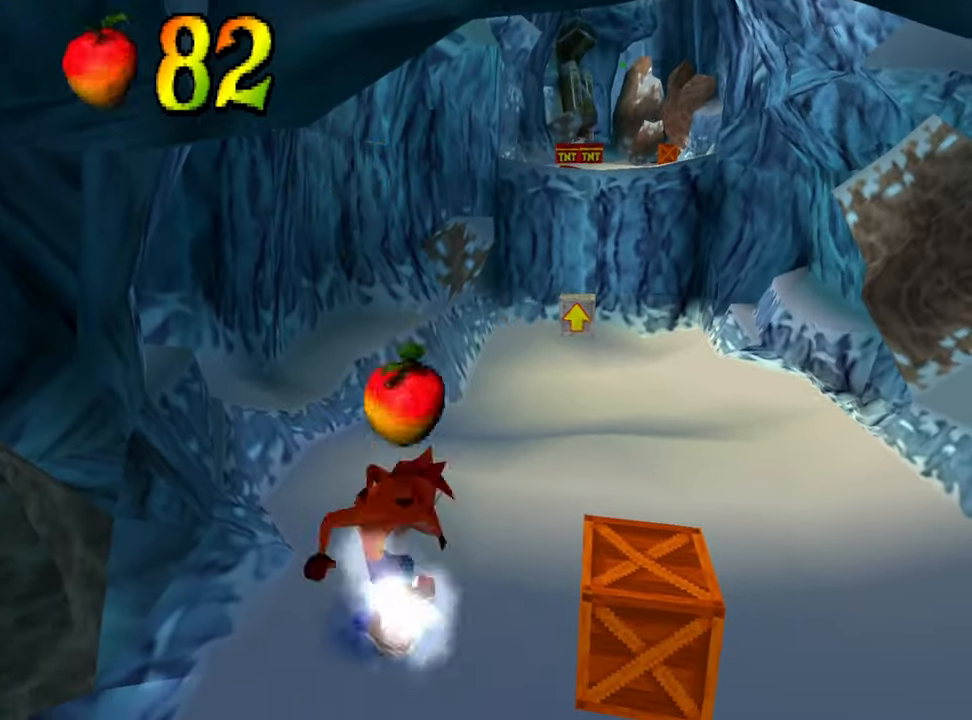
{"buttons": ["DPAD_RIGHT"], "events": [[200, "DPAD_RIGHT", "down"], [333, "CROSS", "down"], [433, "CROSS", "up"]]}
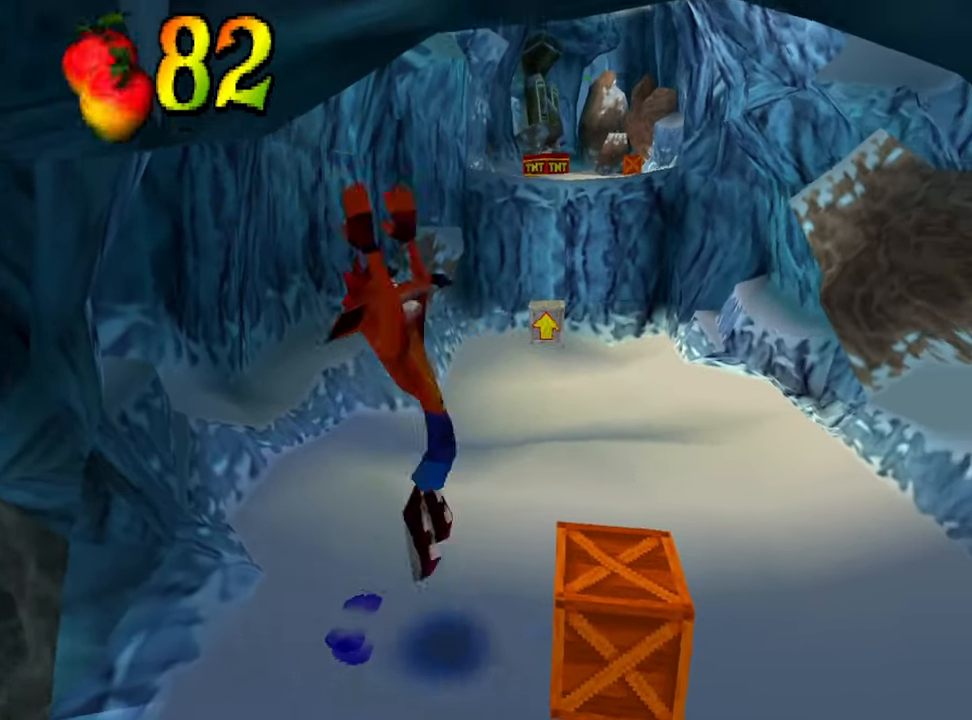
{"buttons": [], "events": [[200, "DPAD_RIGHT", "up"]]}
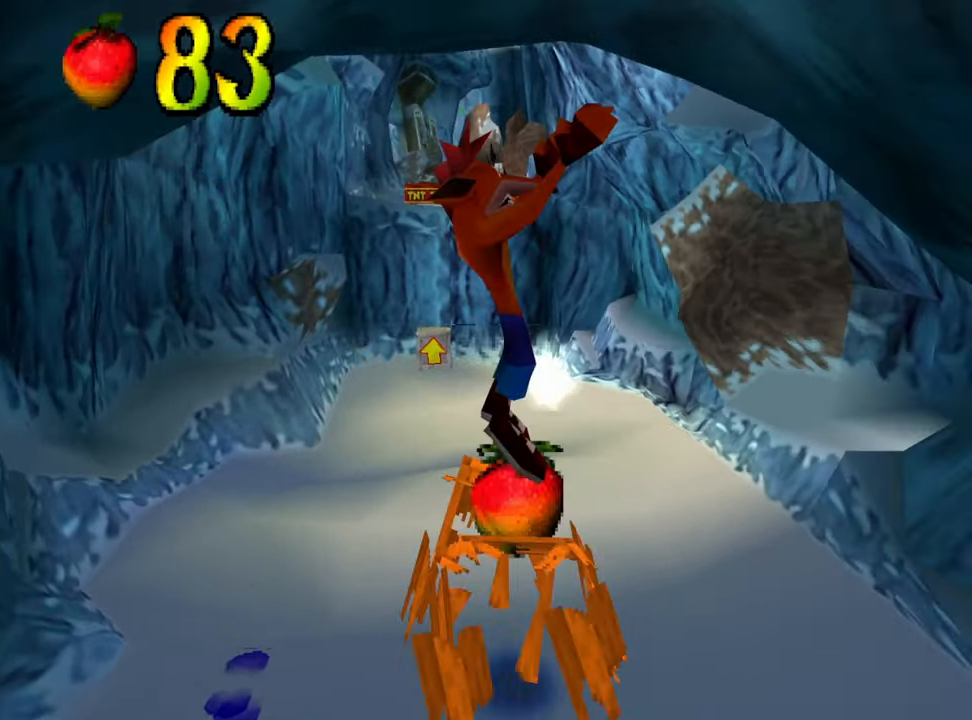
{"buttons": [], "events": []}
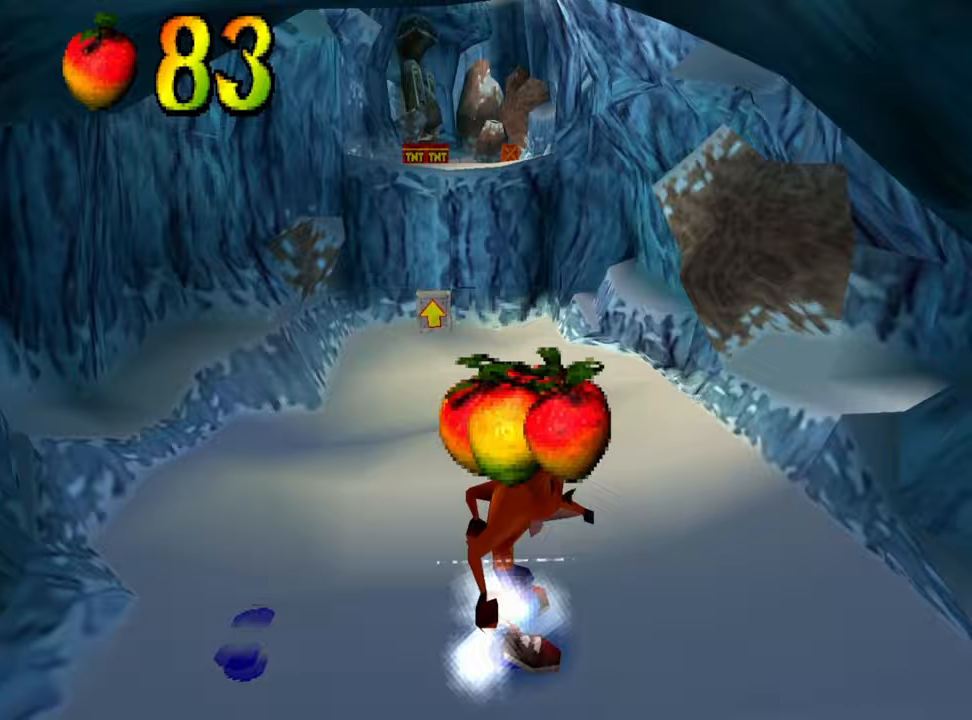
{"buttons": ["DPAD_UP"], "events": [[133, "DPAD_LEFT", "down"], [133, "DPAD_UP", "down"], [233, "DPAD_LEFT", "up"]]}
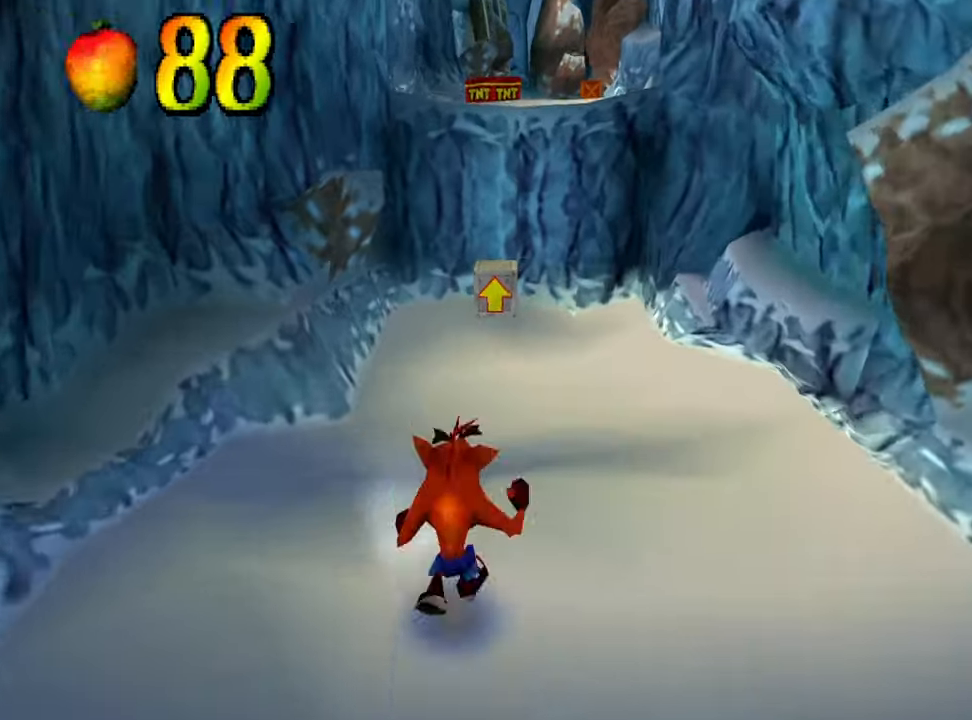
{"buttons": ["DPAD_UP"], "events": []}